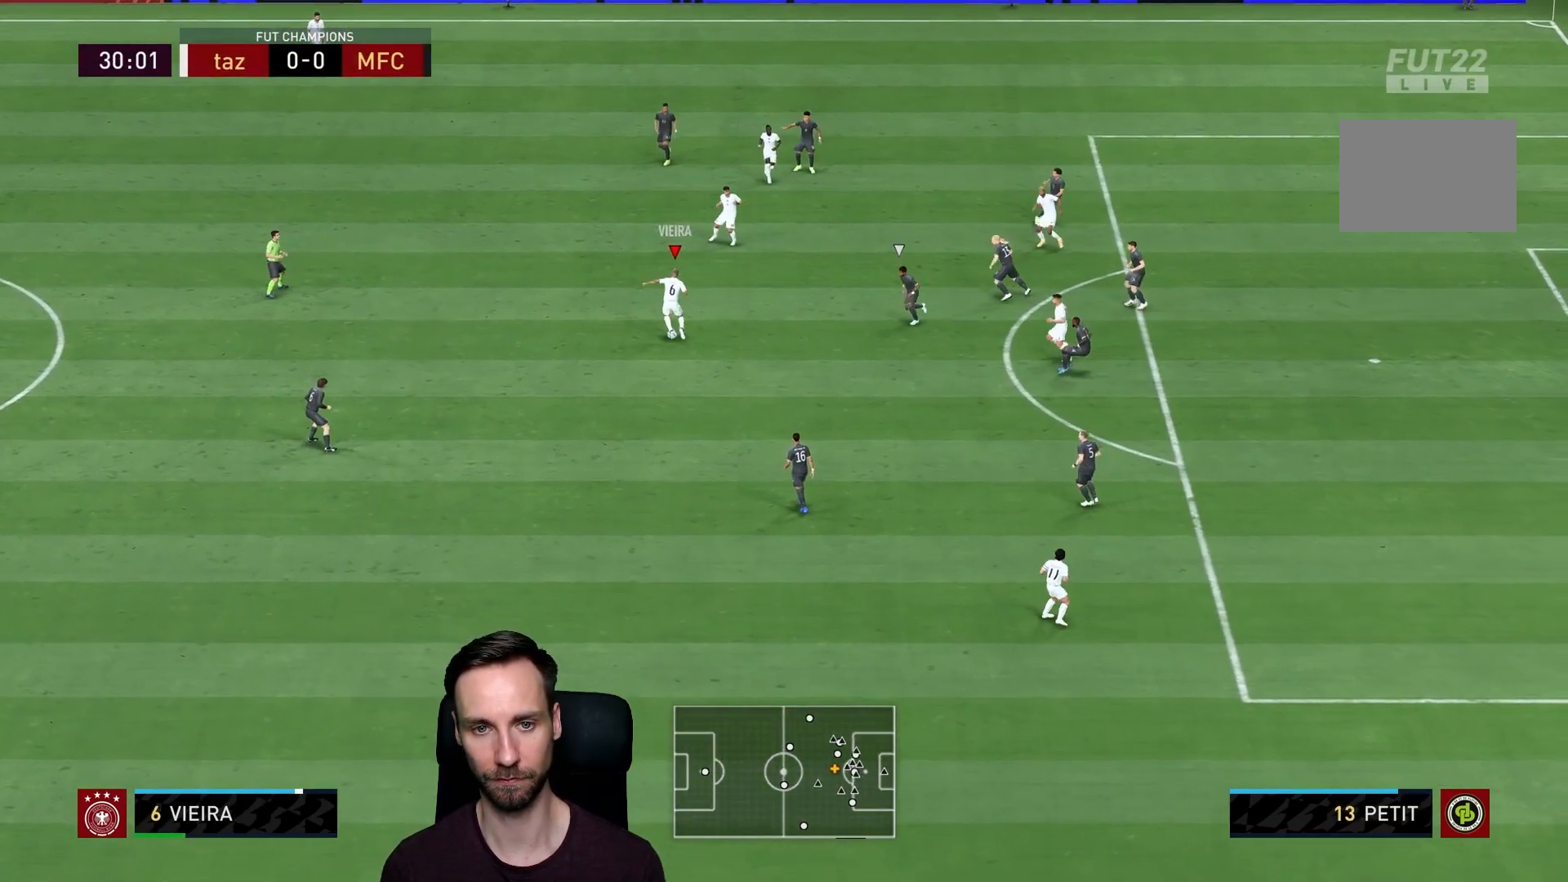
Gameplay with a controller (PlayStation layout); each line is a JSON object with the inputs held at the frame after it. "events" lists button and stick changes between this image and that frame as [ms after this image, input, new state], when the widget could be followed in between. Not read: L3 R3.
{"buttons": [], "left_stick": "up-right", "right_stick": "center", "events": []}
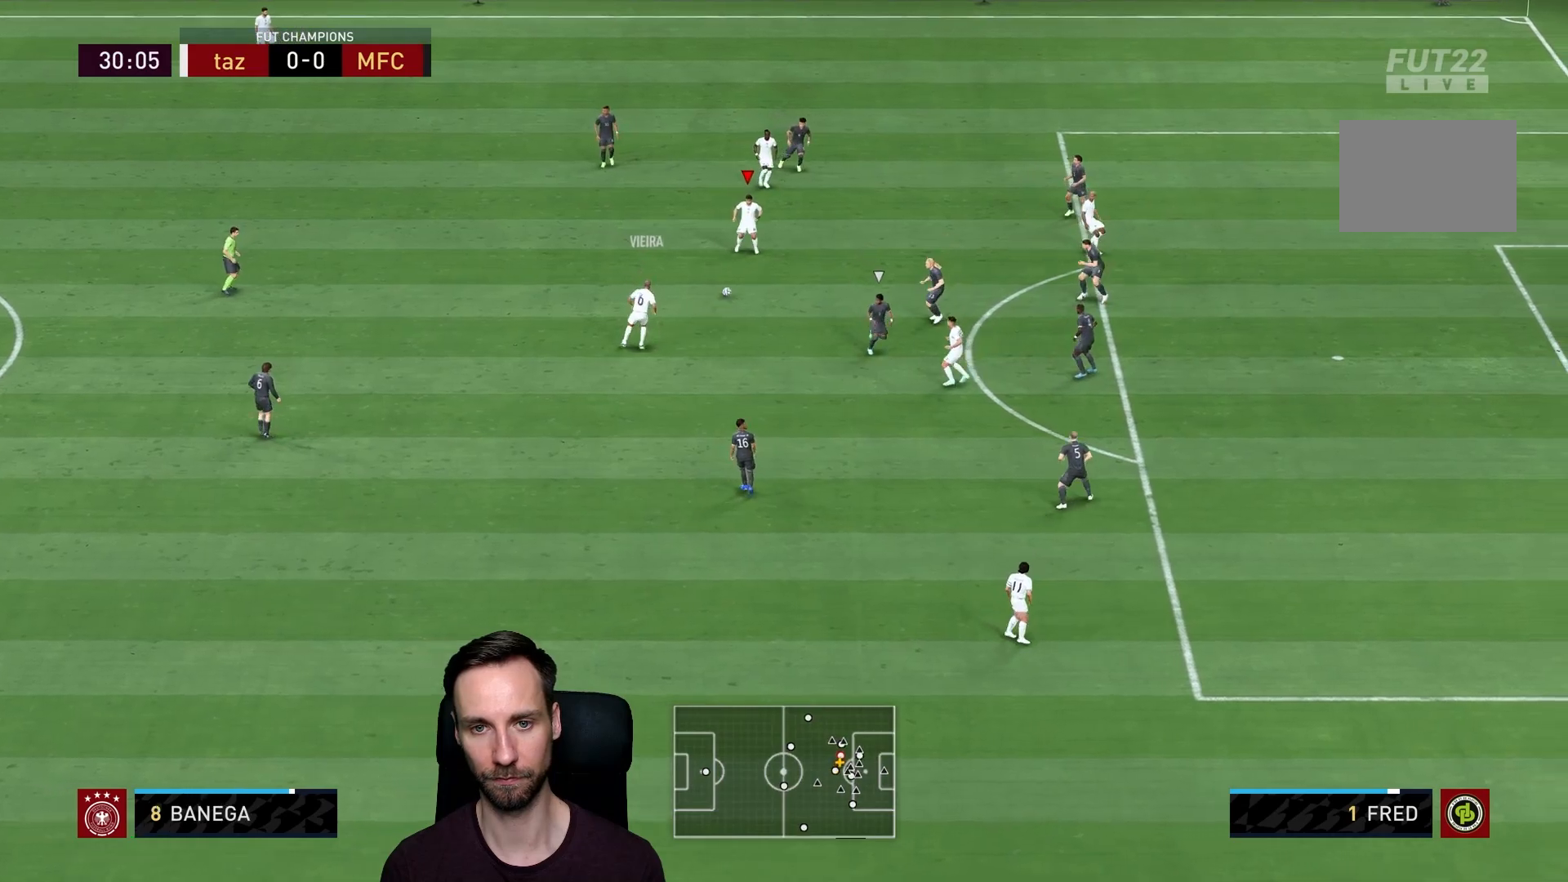
{"buttons": [], "left_stick": "right", "right_stick": "center", "events": [[184, "left_stick", "right"]]}
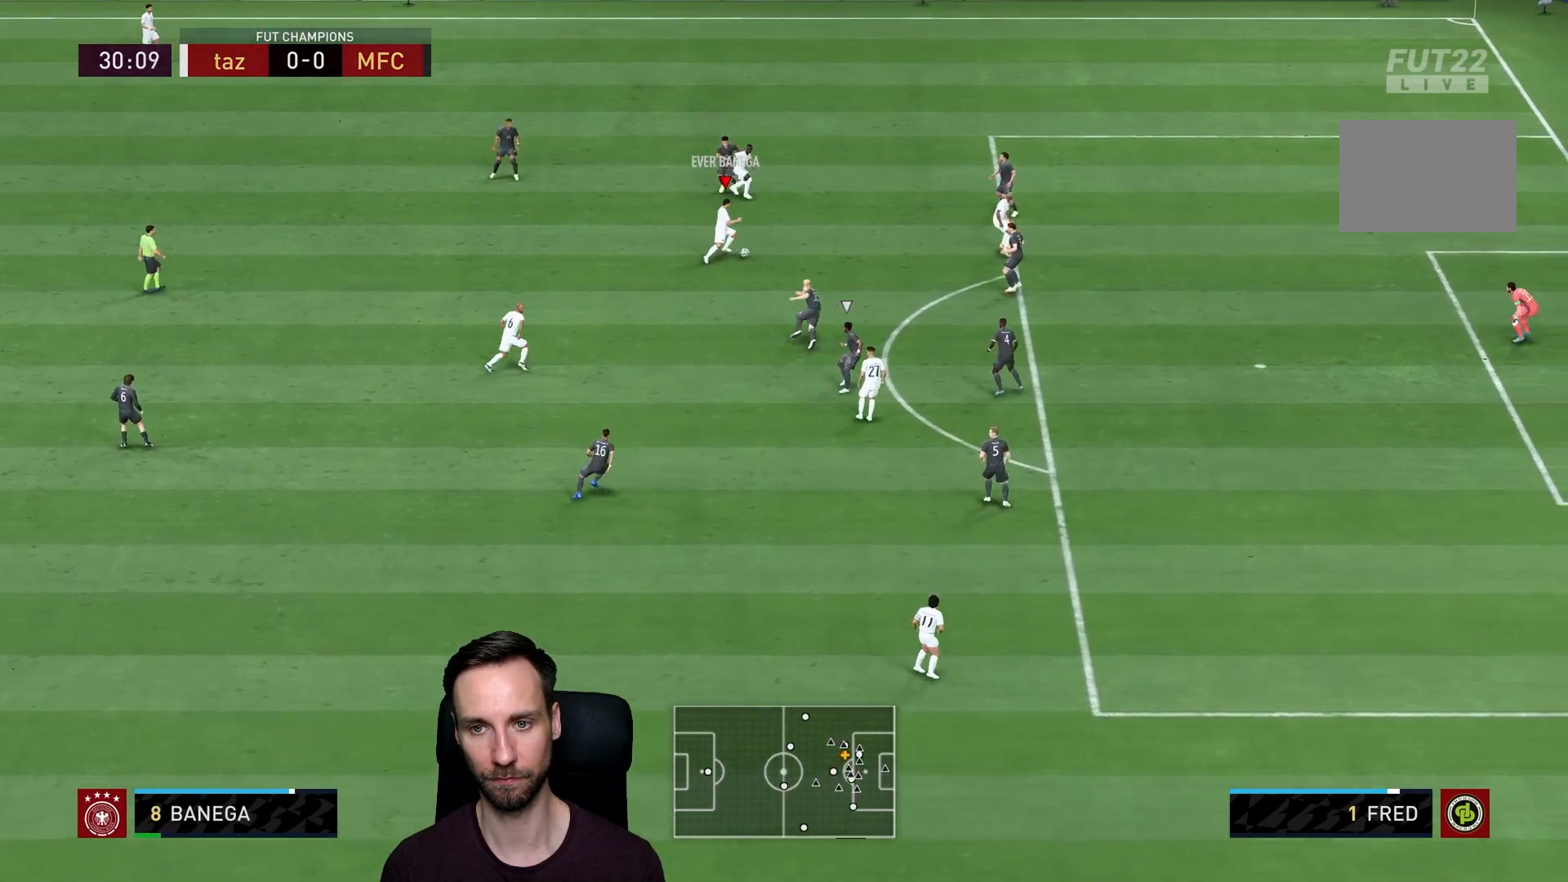
{"buttons": [], "left_stick": "right", "right_stick": "center", "events": [[17, "CROSS", "down"], [117, "CROSS", "up"]]}
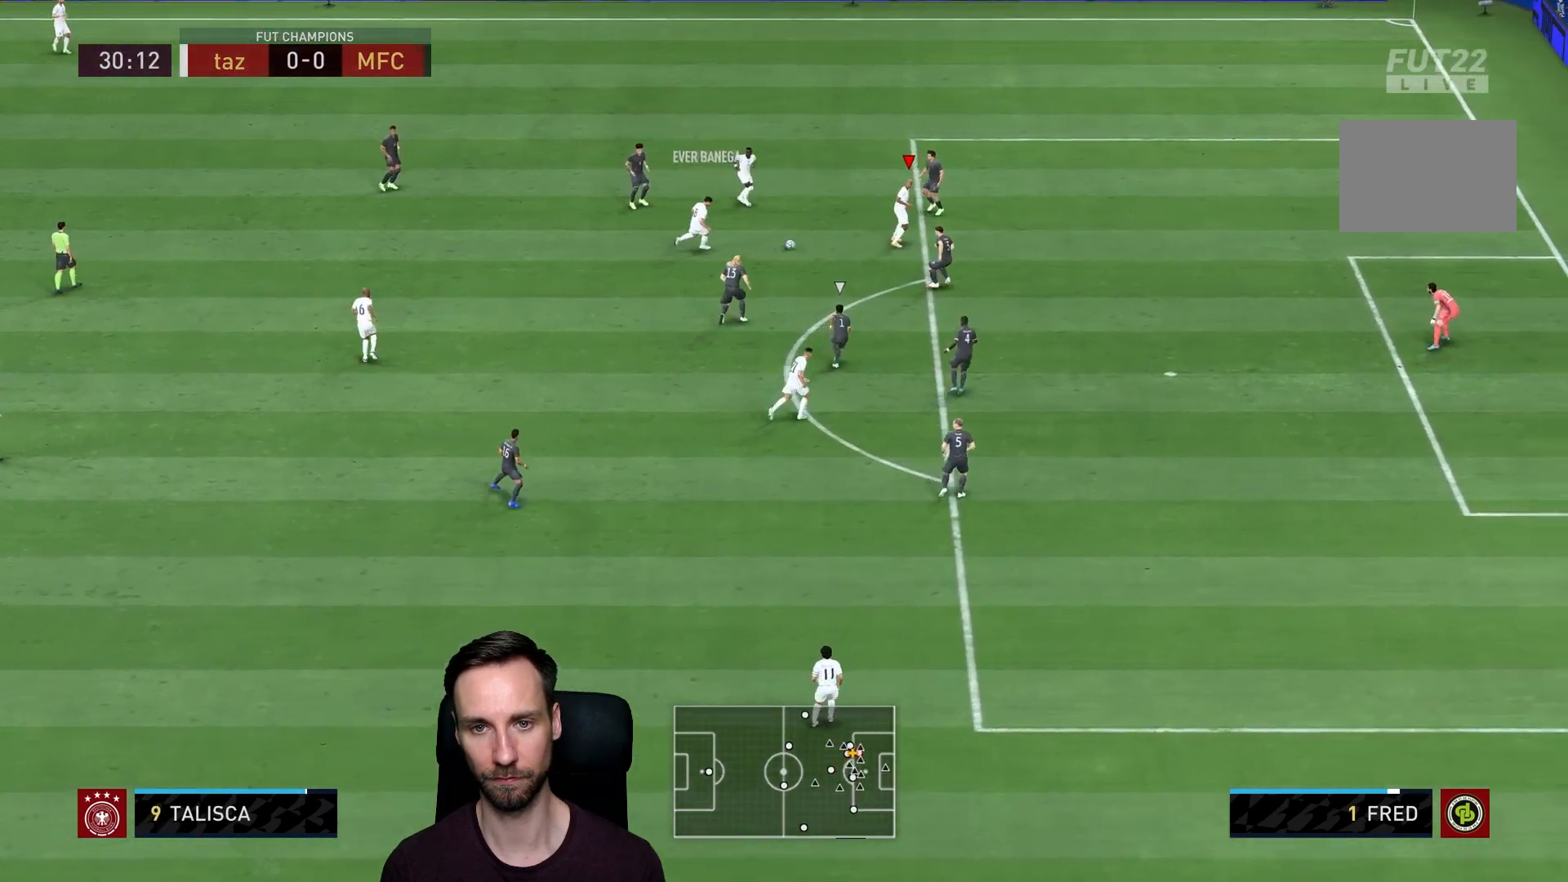
{"buttons": [], "left_stick": "right", "right_stick": "up-left", "events": [[467, "right_stick", "up-left"]]}
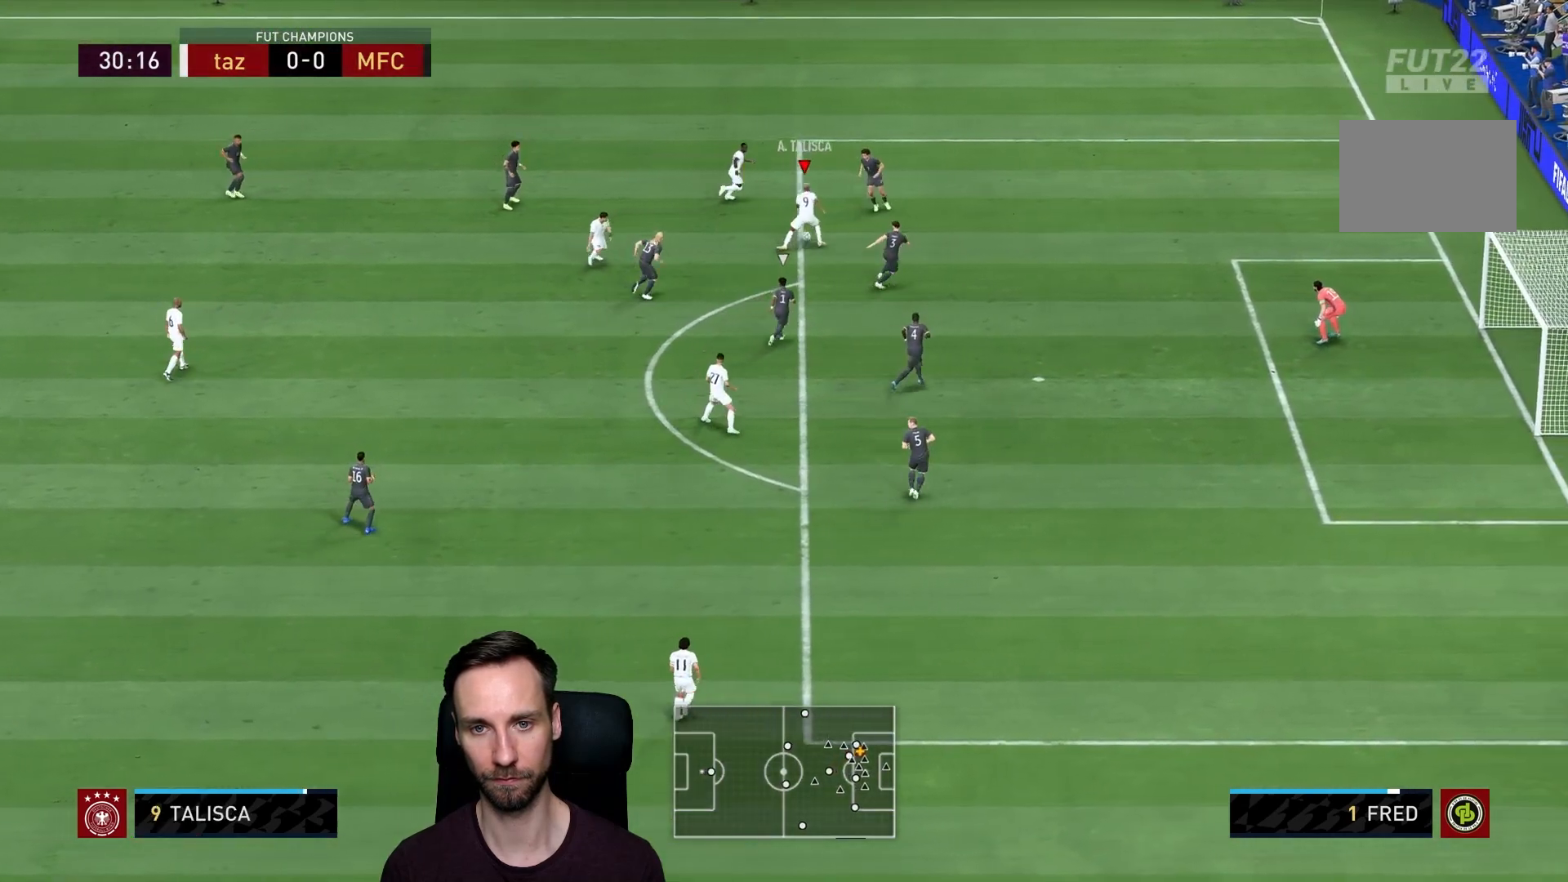
{"buttons": [], "left_stick": "right", "right_stick": "center", "events": [[117, "right_stick", "down"], [250, "right_stick", "right"], [300, "right_stick", "center"]]}
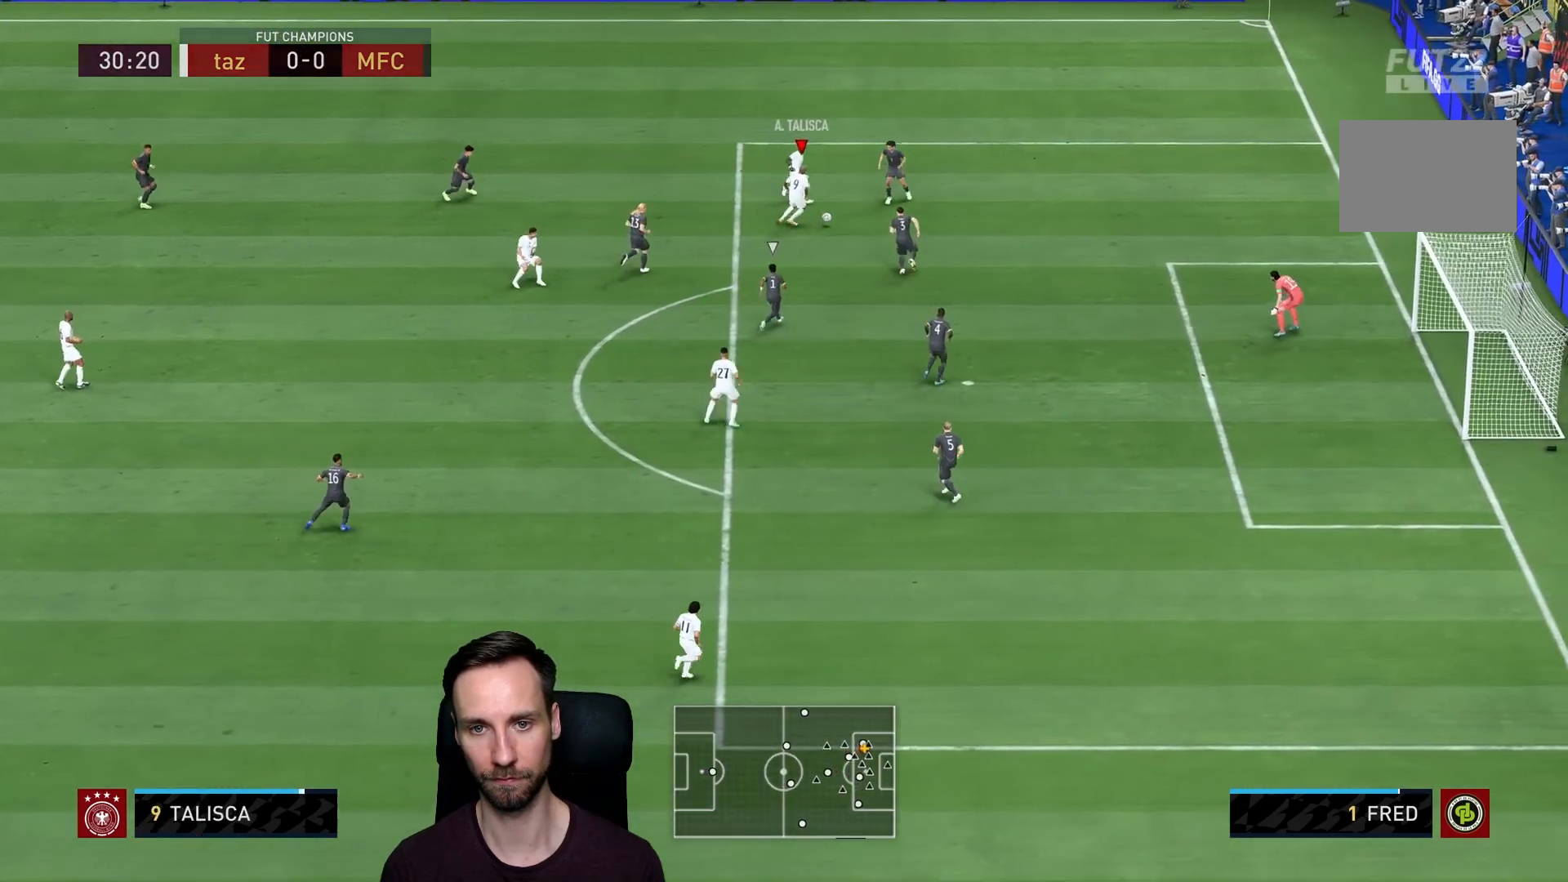
{"buttons": ["CROSS"], "left_stick": "down", "right_stick": "center", "events": [[17, "left_stick", "down-right"], [384, "CROSS", "down"], [417, "left_stick", "down"]]}